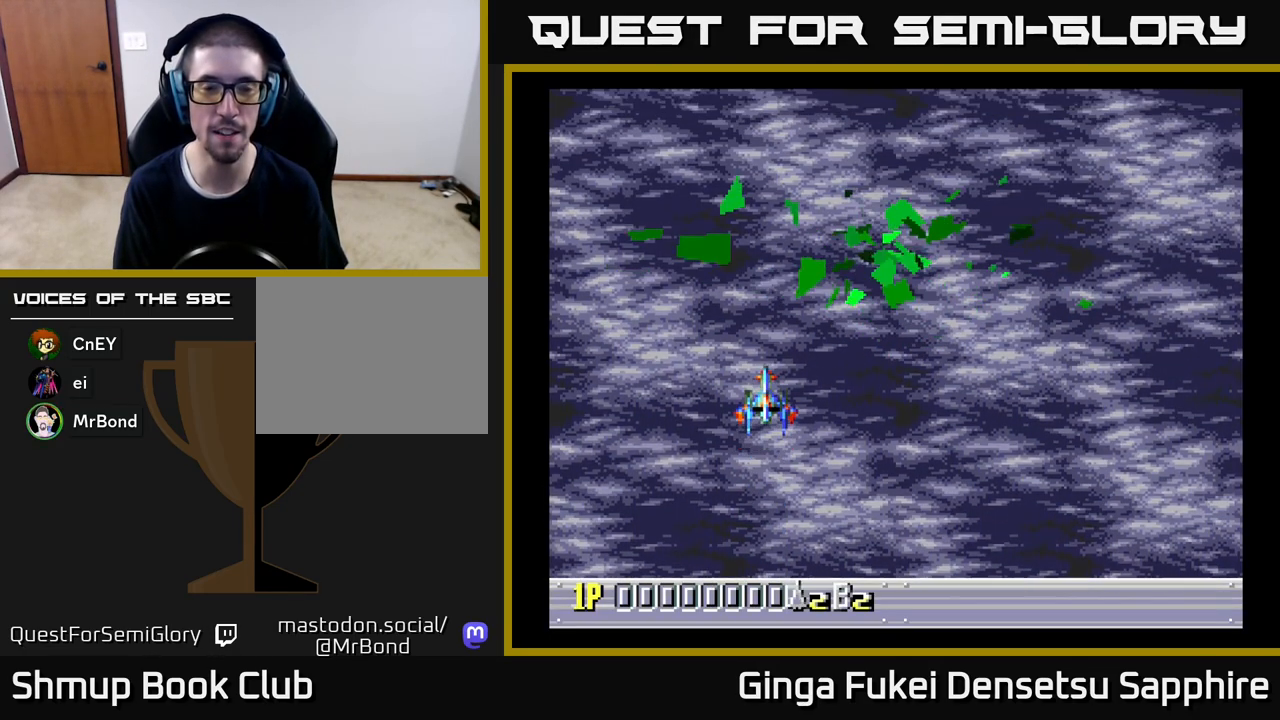
Gameplay with a controller (Xbox layout); each line is a JSON object with the inputs held at the frame after it. "events" lists button and stick changes between this image and that frame as [ms after this image, input, new state], when the widget could be followed in between. Not read: right_stick.
{"buttons": ["A", "DPAD_RIGHT"], "left_stick": "center", "events": [[333, "A", "down"]]}
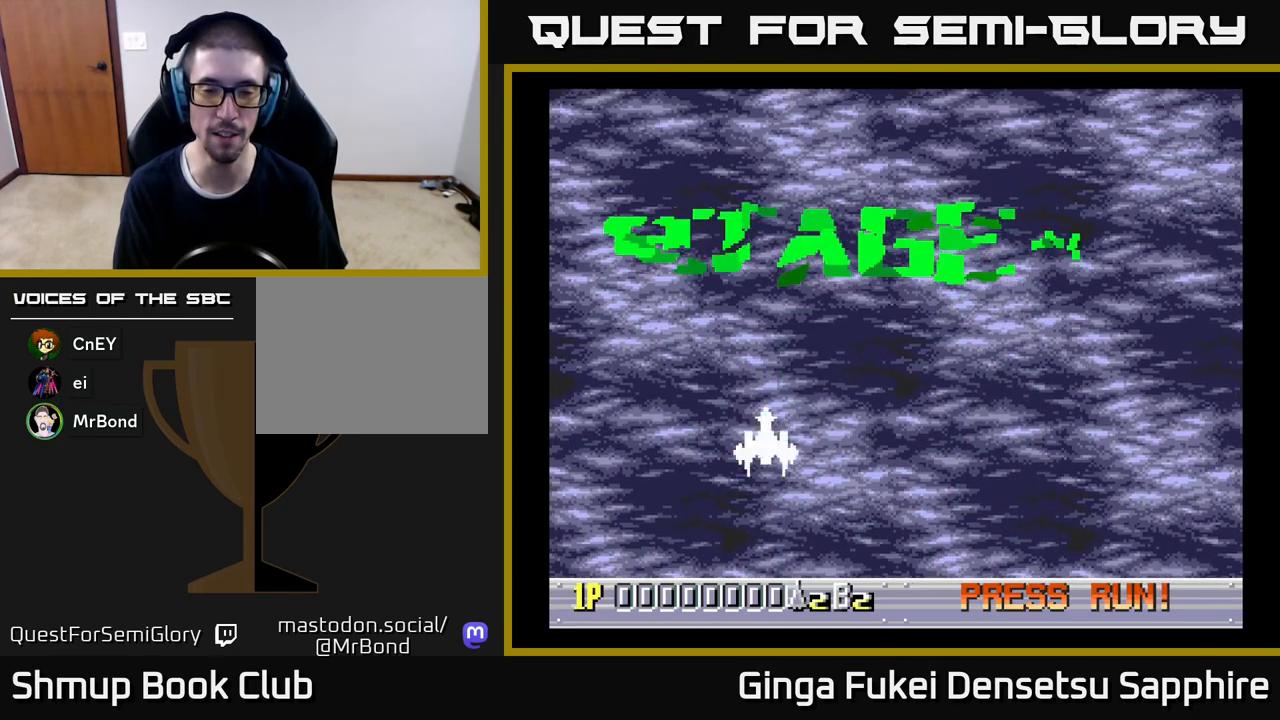
{"buttons": ["A", "DPAD_RIGHT"], "left_stick": "center", "events": []}
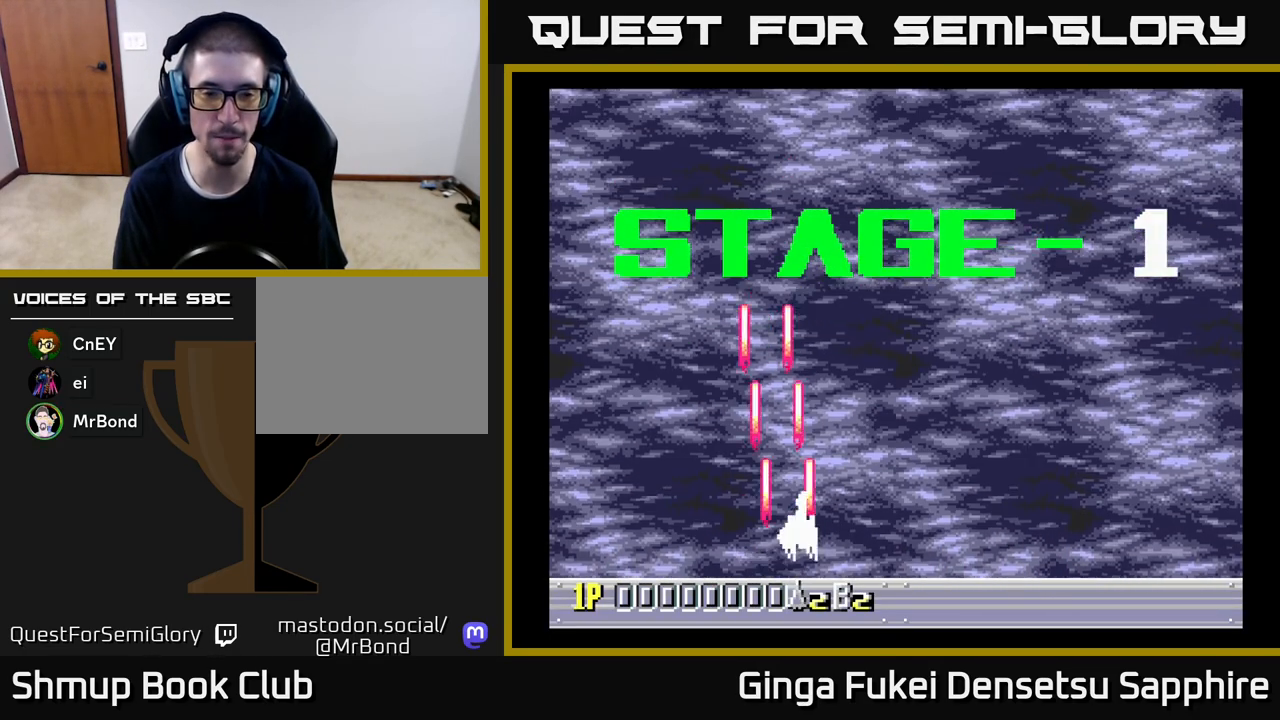
{"buttons": ["A", "DPAD_RIGHT"], "left_stick": "center", "events": []}
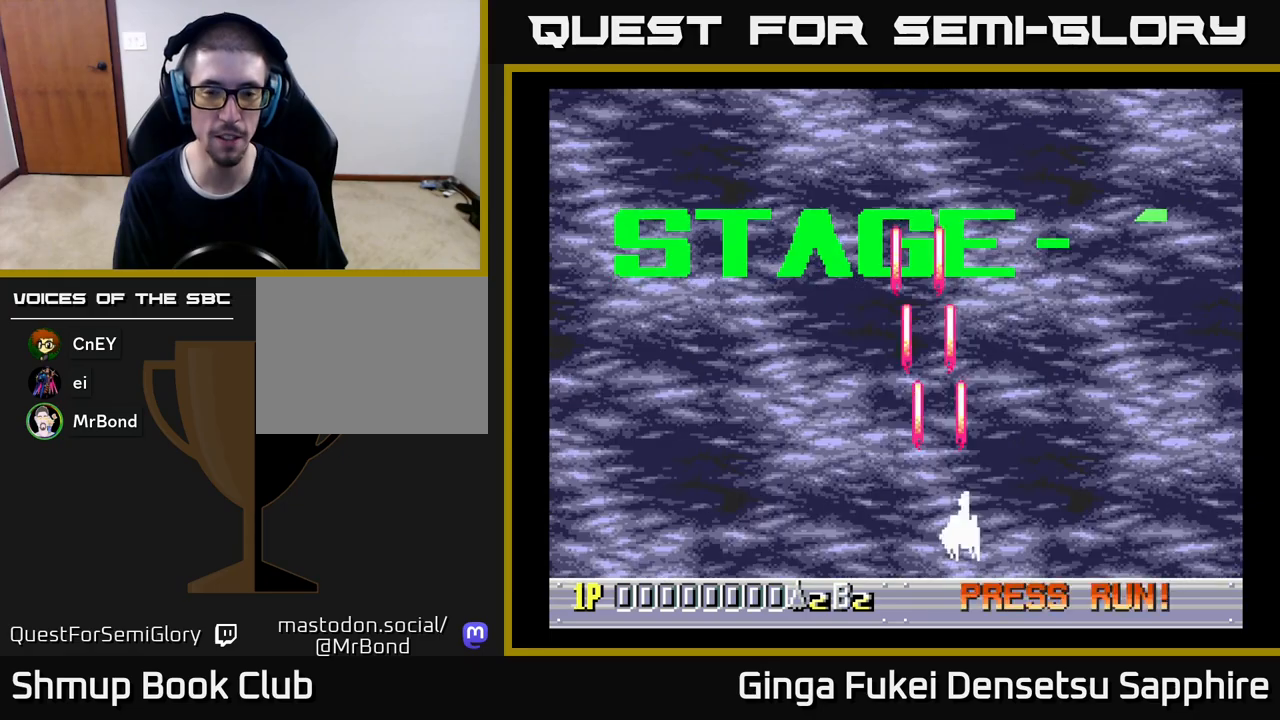
{"buttons": ["A", "DPAD_LEFT"], "left_stick": "center", "events": [[233, "DPAD_UP", "down"], [267, "DPAD_RIGHT", "up"], [350, "DPAD_LEFT", "down"], [500, "DPAD_UP", "up"]]}
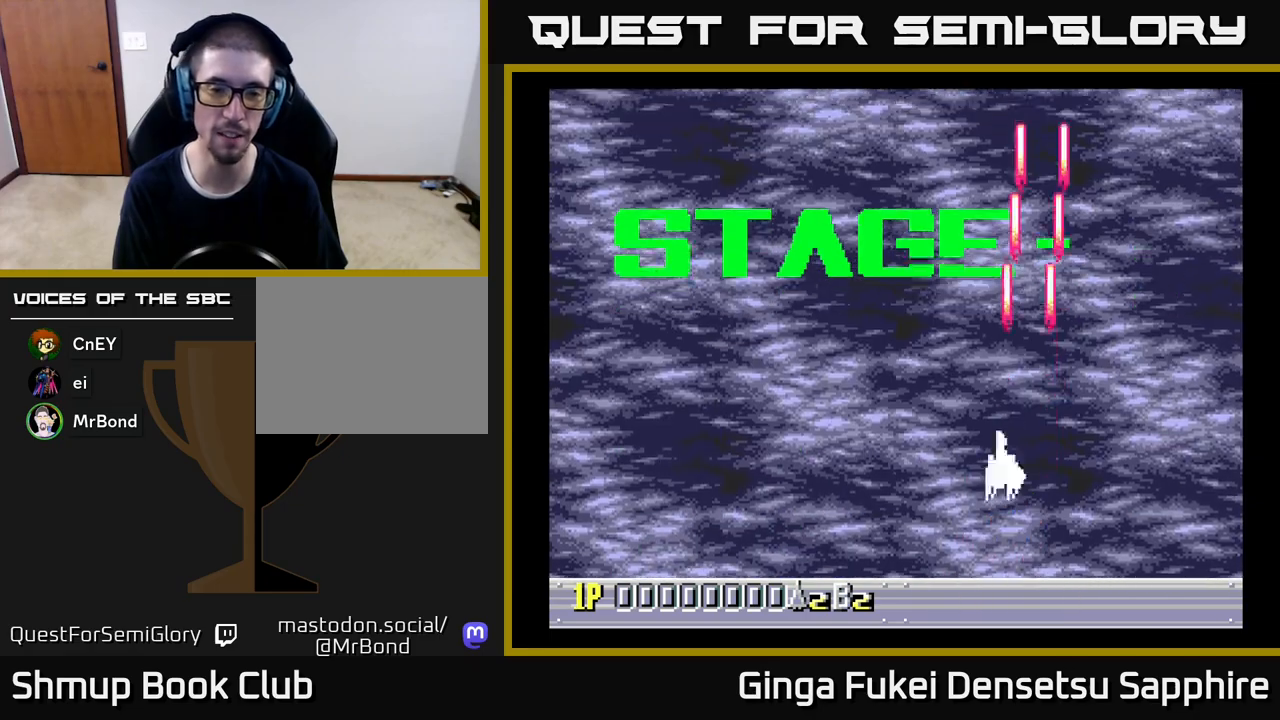
{"buttons": ["A", "DPAD_LEFT"], "left_stick": "center", "events": [[117, "DPAD_DOWN", "down"], [400, "DPAD_DOWN", "up"]]}
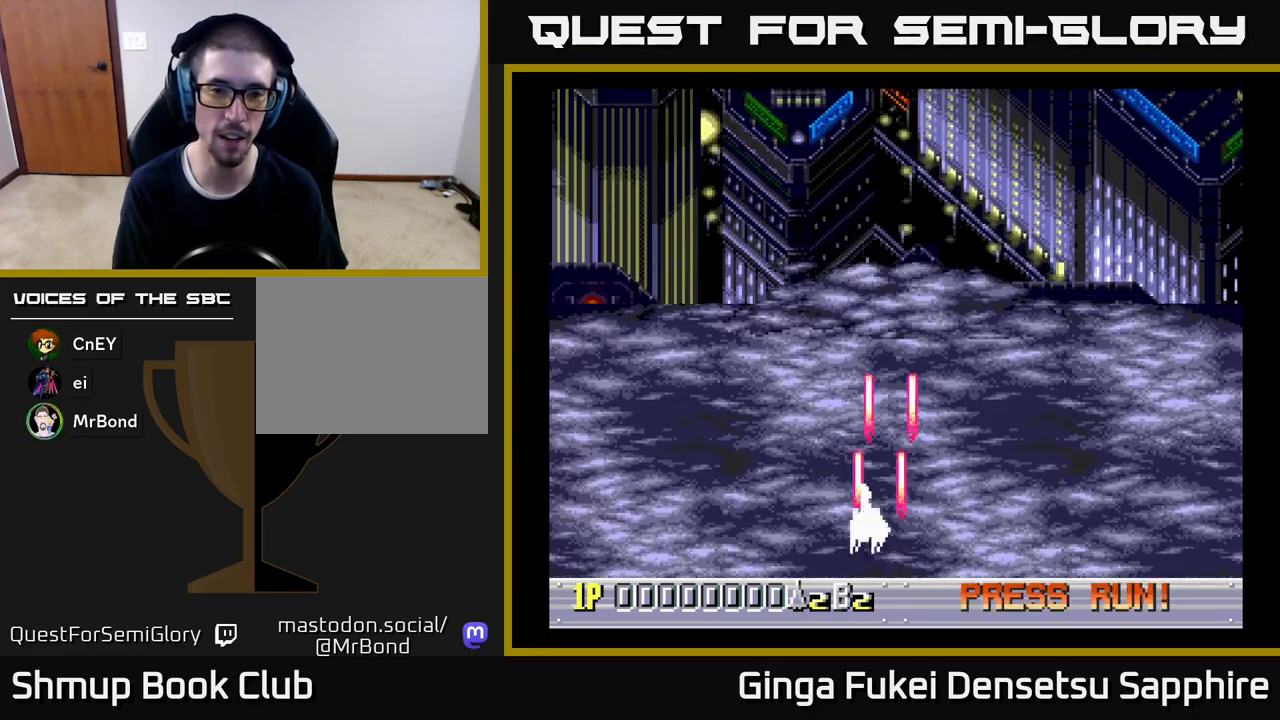
{"buttons": ["A", "DPAD_UP", "DPAD_LEFT"], "left_stick": "center", "events": [[467, "DPAD_UP", "down"]]}
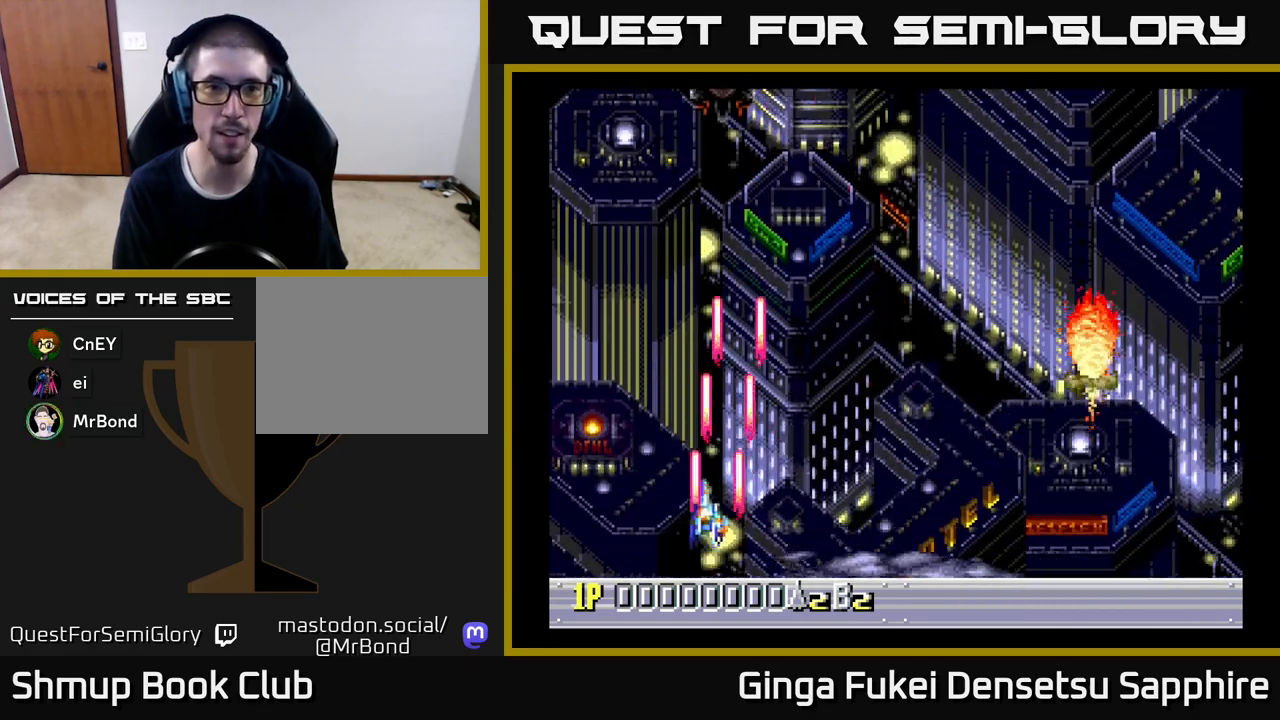
{"buttons": ["A", "DPAD_RIGHT"], "left_stick": "center", "events": [[400, "DPAD_LEFT", "up"], [433, "DPAD_RIGHT", "down"], [433, "DPAD_UP", "up"]]}
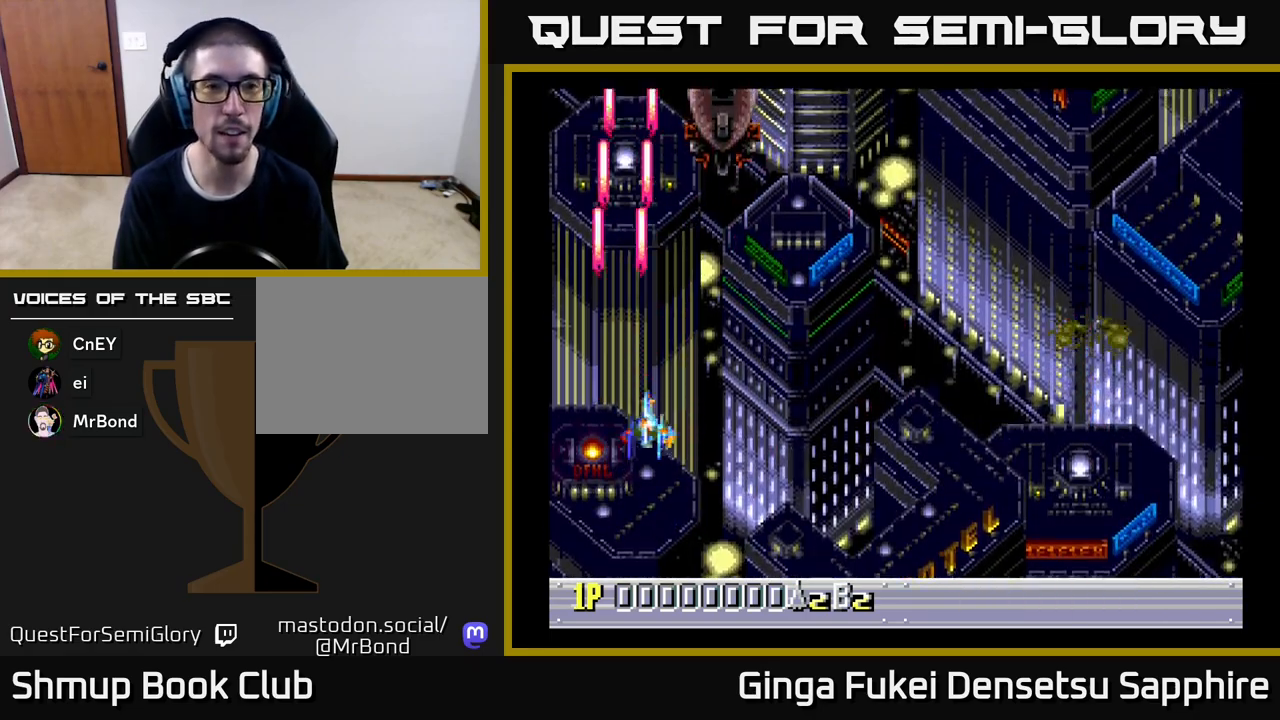
{"buttons": ["A", "DPAD_DOWN"], "left_stick": "center", "events": [[467, "DPAD_DOWN", "down"], [500, "DPAD_RIGHT", "up"]]}
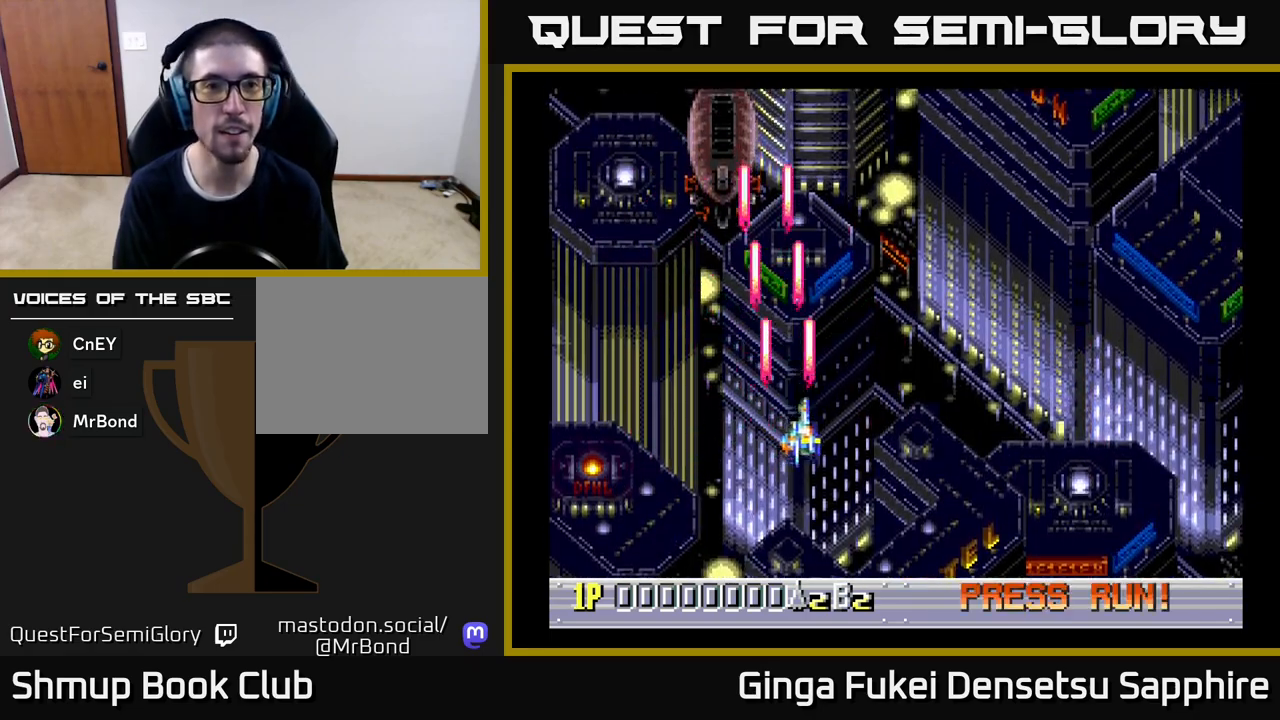
{"buttons": ["A", "DPAD_RIGHT"], "left_stick": "center", "events": [[17, "DPAD_DOWN", "up"], [17, "DPAD_LEFT", "down"], [450, "DPAD_LEFT", "up"], [467, "DPAD_DOWN", "down"], [483, "DPAD_DOWN", "up"], [483, "DPAD_RIGHT", "down"]]}
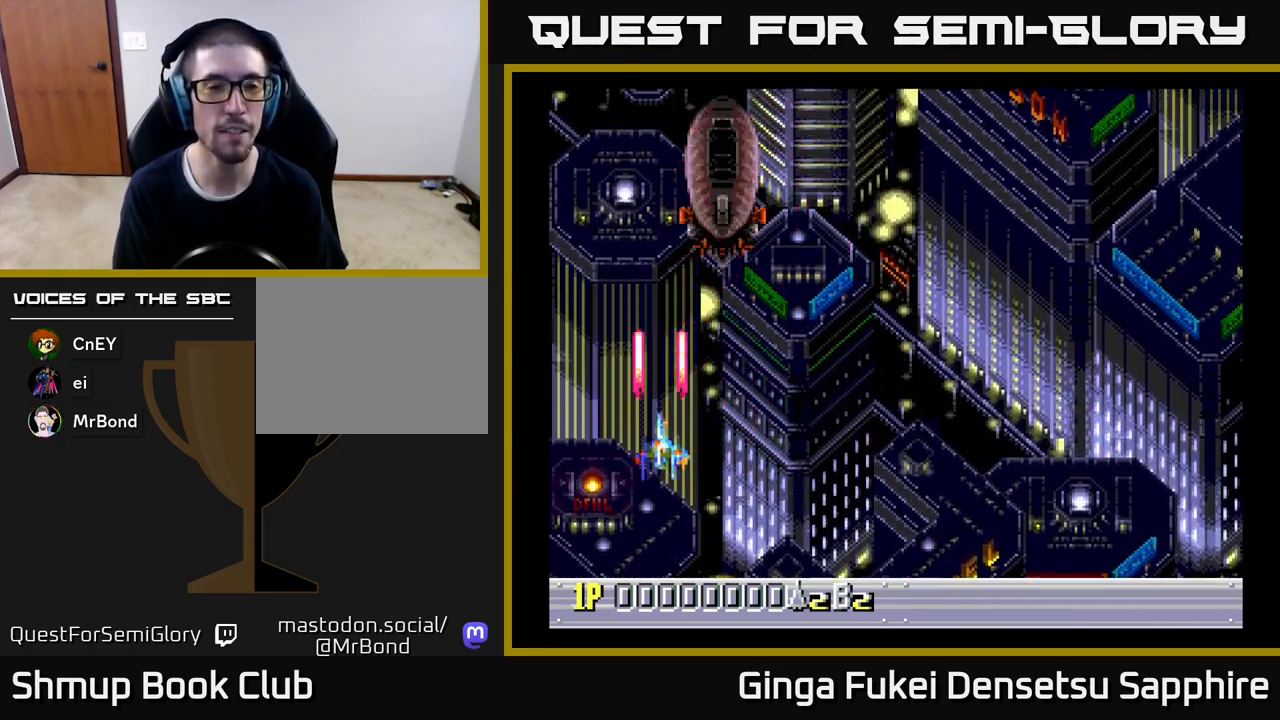
{"buttons": ["A", "DPAD_UP", "DPAD_LEFT"], "left_stick": "center", "events": [[383, "DPAD_UP", "down"], [400, "DPAD_RIGHT", "up"], [417, "DPAD_LEFT", "down"]]}
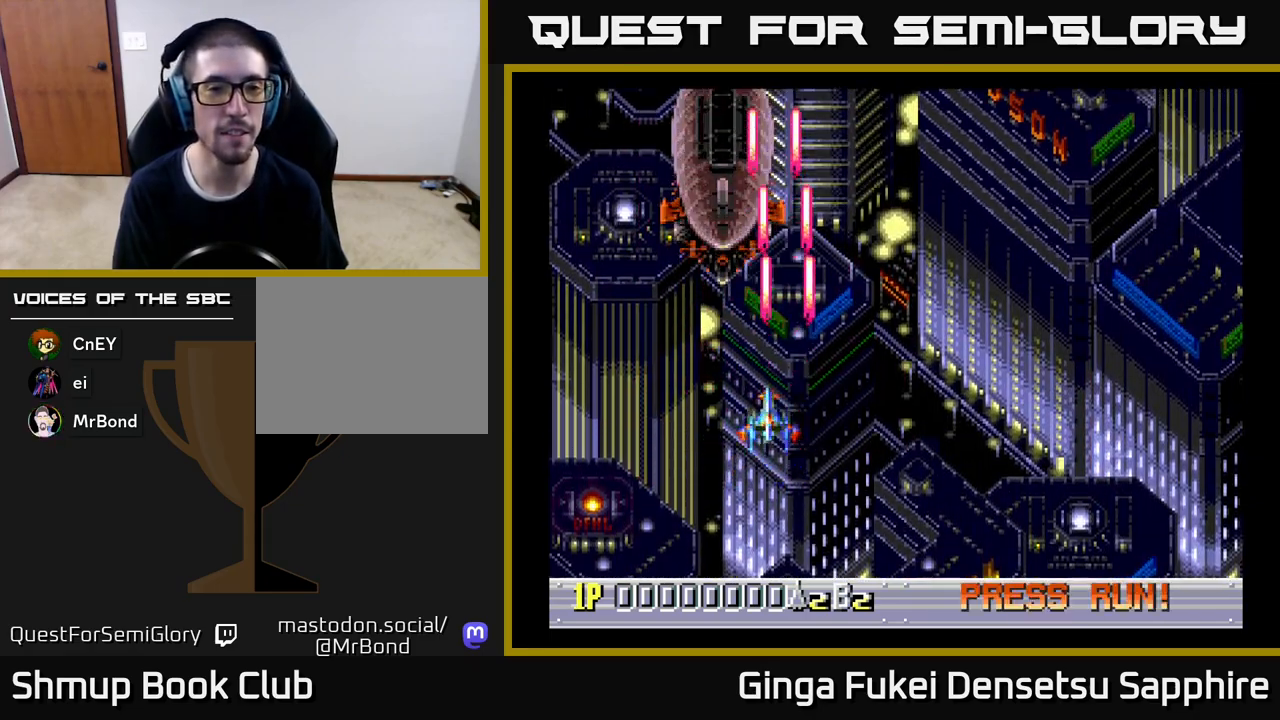
{"buttons": ["A", "DPAD_RIGHT"], "left_stick": "center", "events": [[217, "DPAD_UP", "up"], [383, "DPAD_DOWN", "down"], [433, "DPAD_LEFT", "up"], [450, "DPAD_DOWN", "up"], [450, "DPAD_RIGHT", "down"]]}
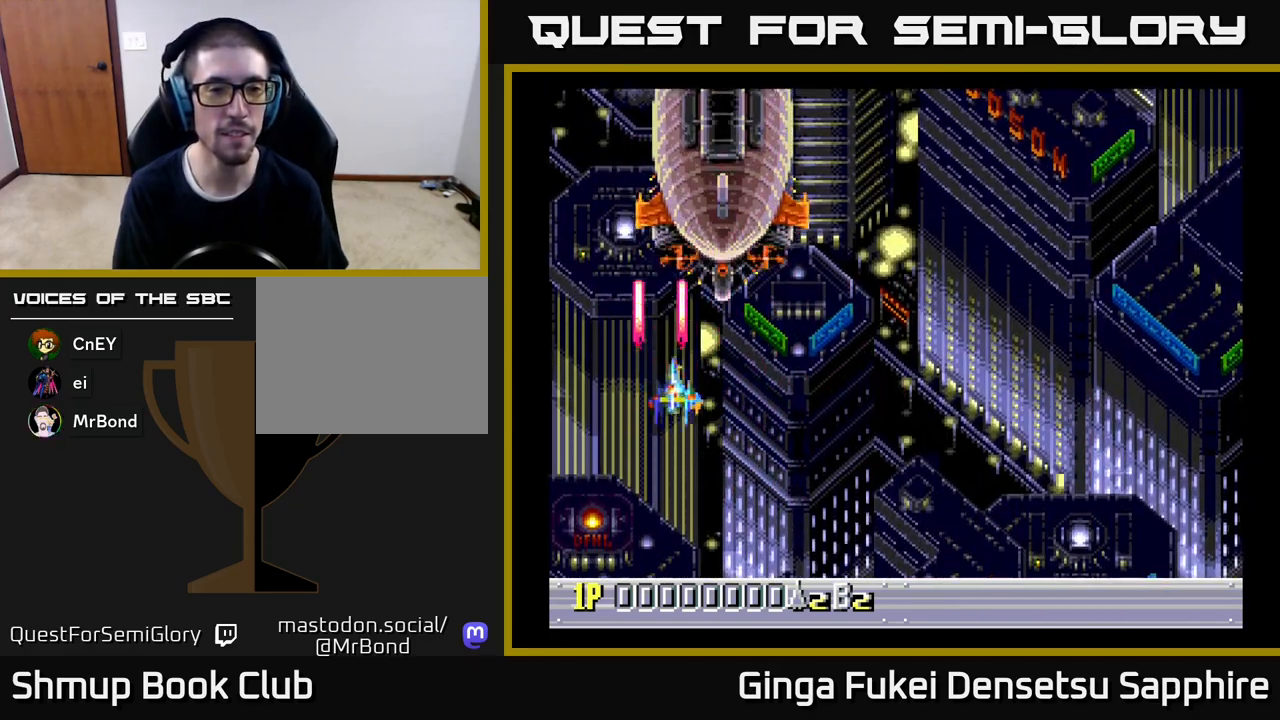
{"buttons": ["A", "DPAD_LEFT"], "left_stick": "center", "events": [[333, "DPAD_LEFT", "down"], [333, "DPAD_RIGHT", "up"]]}
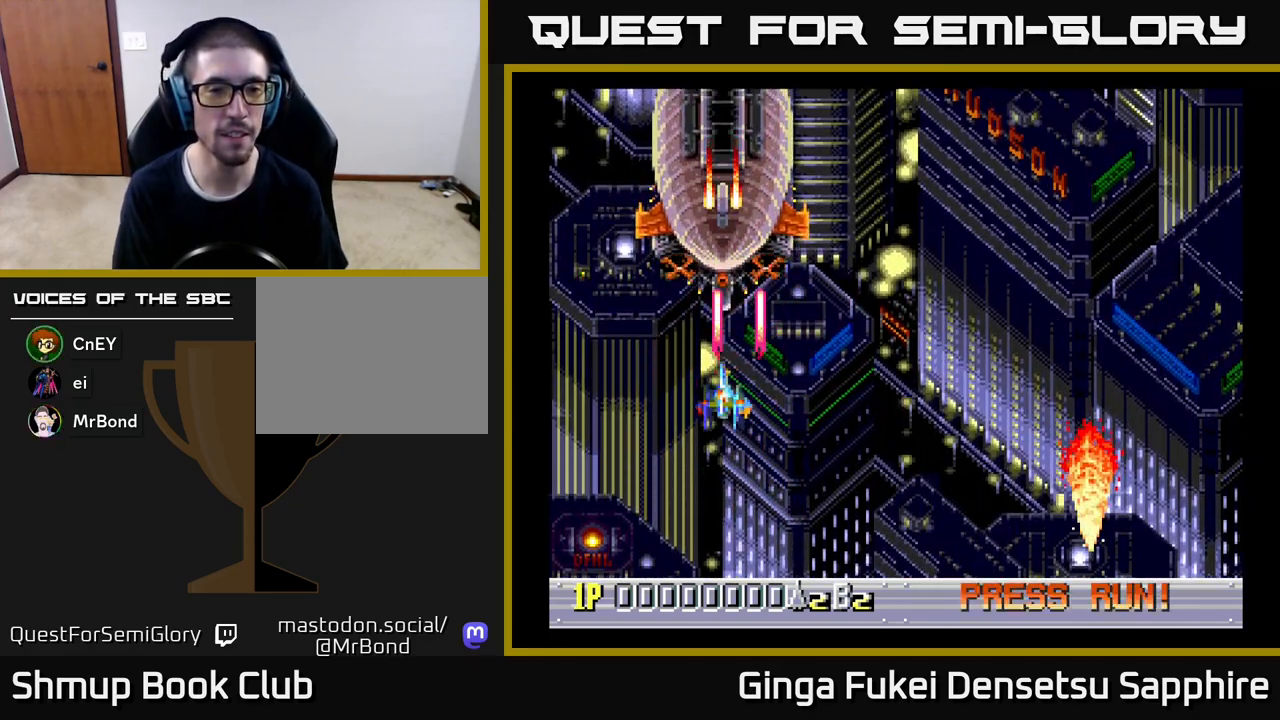
{"buttons": ["A", "DPAD_DOWN", "DPAD_RIGHT"], "left_stick": "center", "events": [[150, "DPAD_DOWN", "down"], [200, "DPAD_LEFT", "up"], [217, "DPAD_RIGHT", "down"], [250, "DPAD_DOWN", "up"], [500, "DPAD_DOWN", "down"]]}
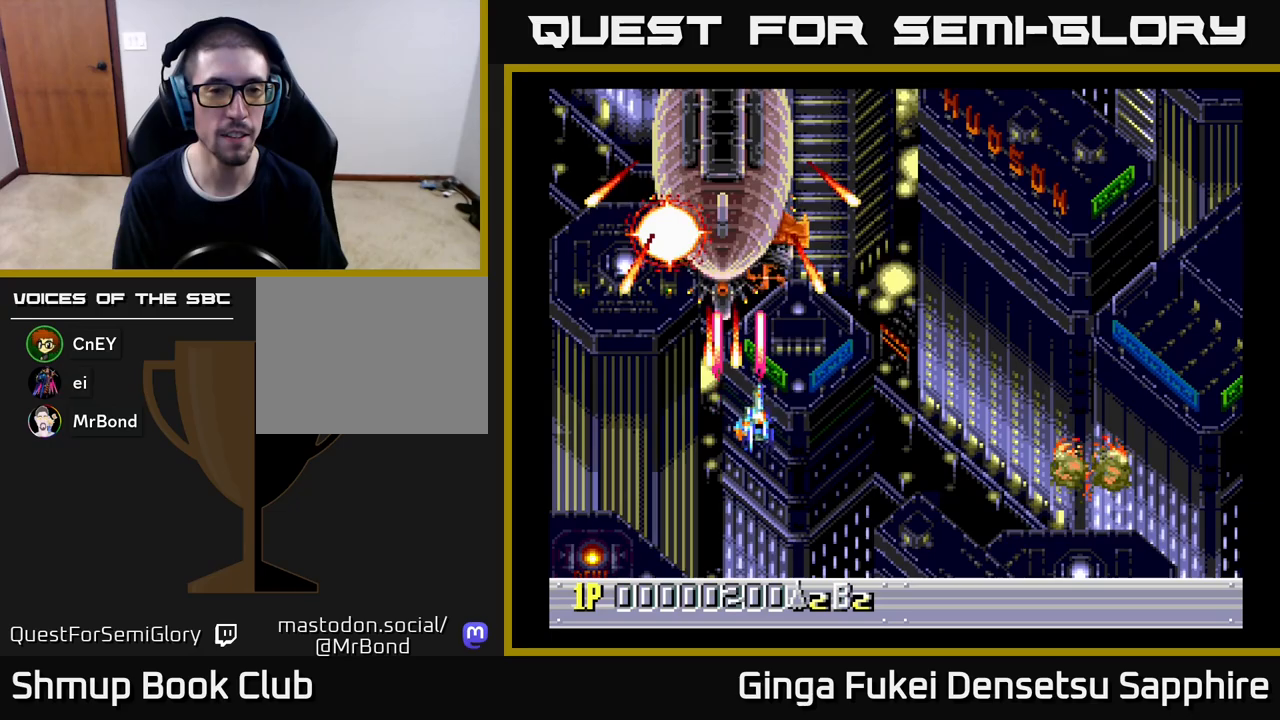
{"buttons": ["A", "DPAD_UP", "DPAD_LEFT"], "left_stick": "center", "events": [[133, "DPAD_DOWN", "up"], [167, "DPAD_UP", "down"], [200, "DPAD_RIGHT", "up"], [233, "DPAD_LEFT", "down"]]}
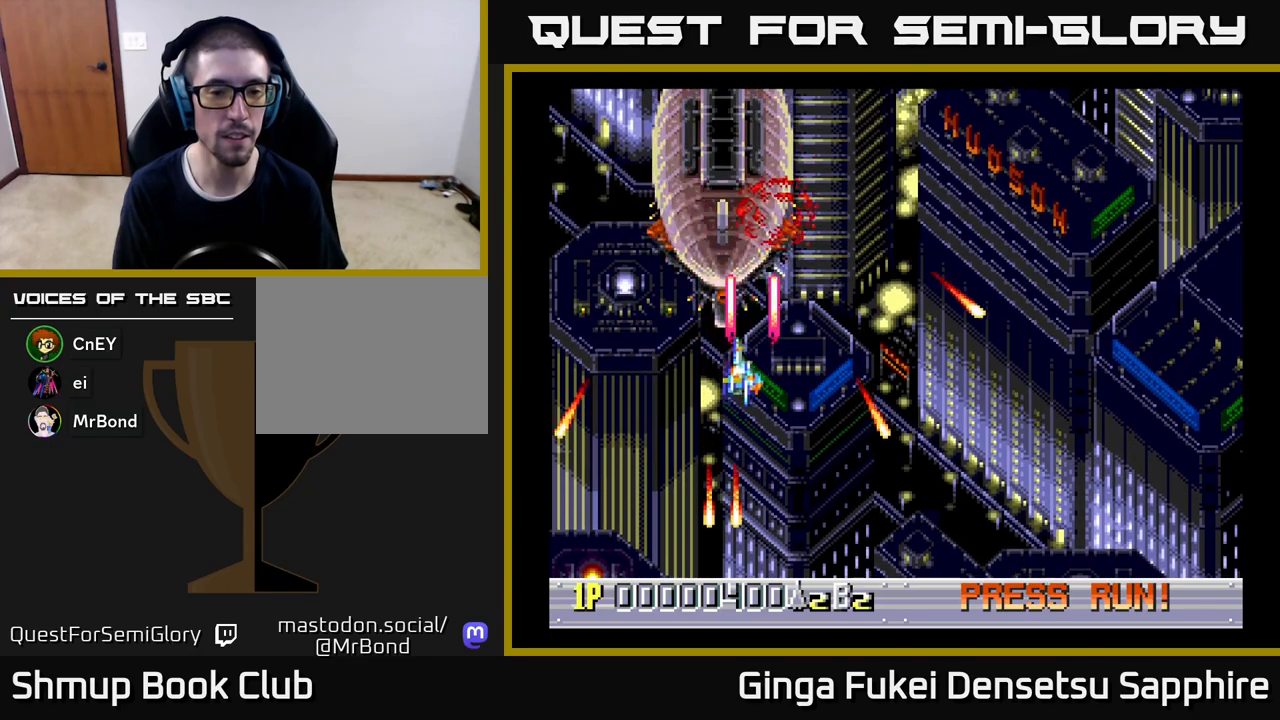
{"buttons": ["A"], "left_stick": "center", "events": [[33, "DPAD_LEFT", "up"], [33, "DPAD_UP", "up"]]}
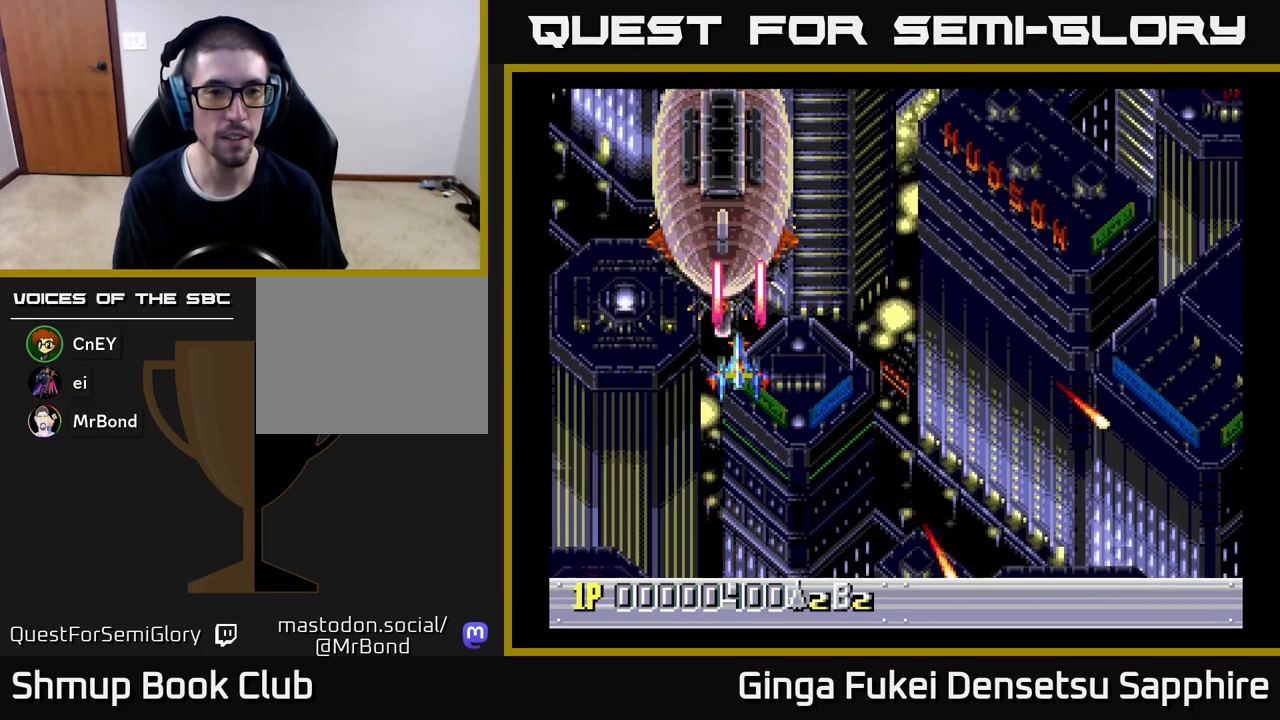
{"buttons": ["A"], "left_stick": "center", "events": []}
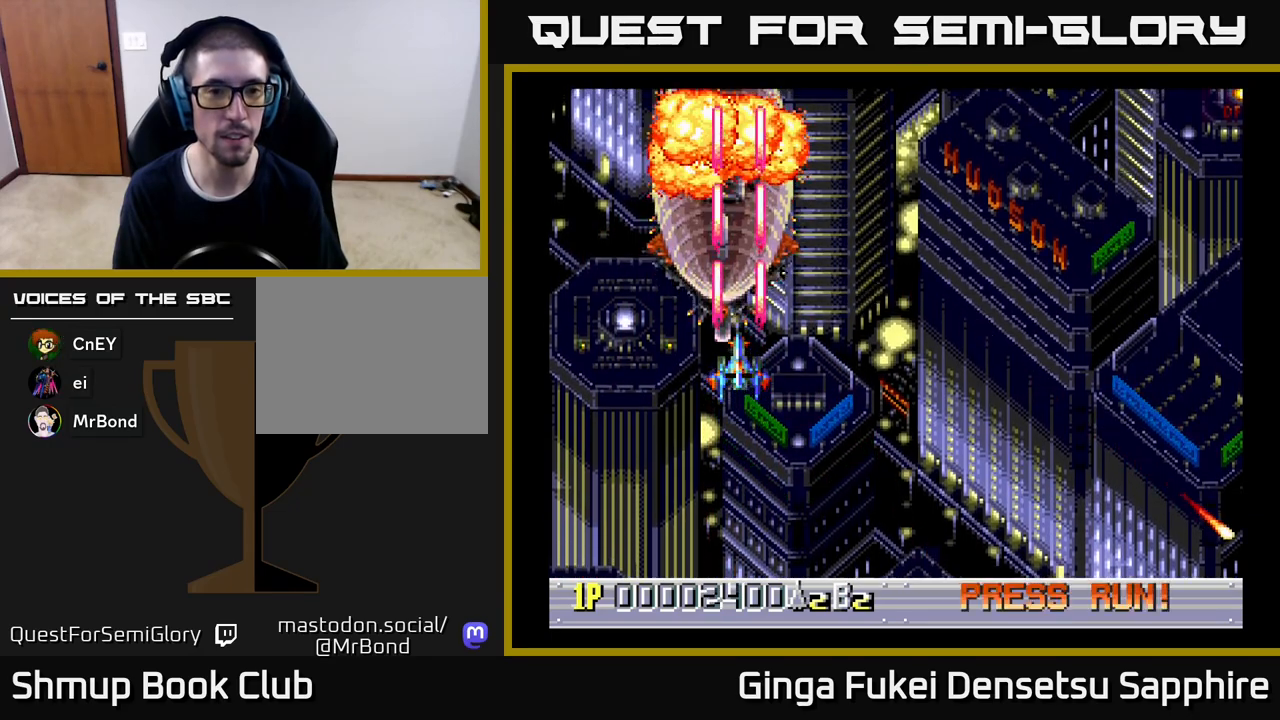
{"buttons": ["DPAD_RIGHT"], "left_stick": "center", "events": [[83, "DPAD_DOWN", "down"], [83, "DPAD_RIGHT", "down"], [133, "DPAD_DOWN", "up"], [200, "A", "up"]]}
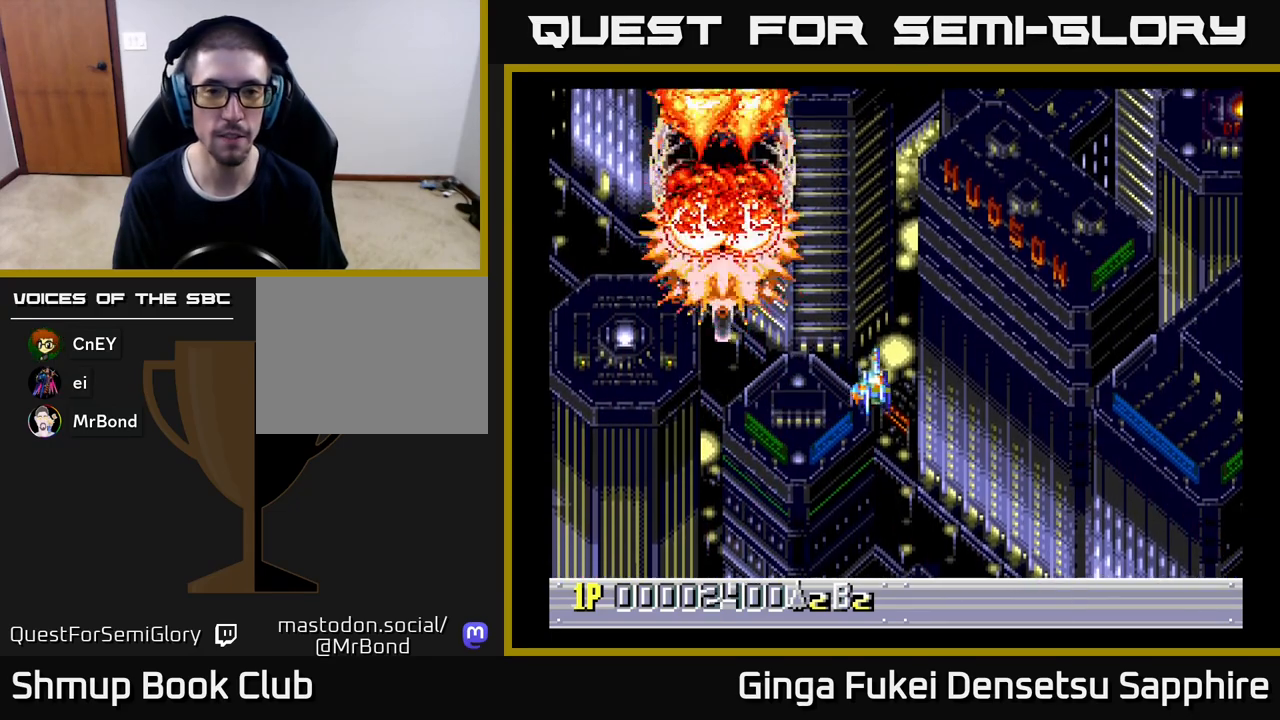
{"buttons": ["A", "DPAD_RIGHT"], "left_stick": "center", "events": [[417, "A", "down"]]}
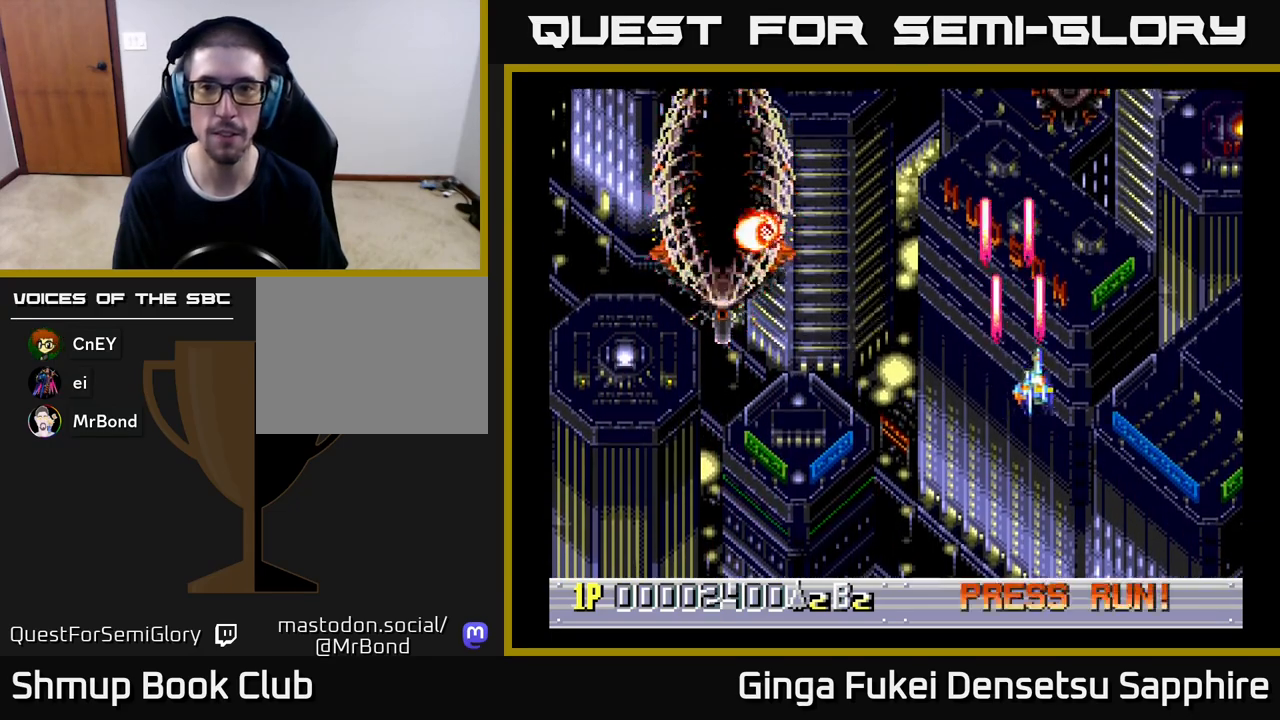
{"buttons": ["A", "DPAD_UP"], "left_stick": "center", "events": [[183, "DPAD_RIGHT", "up"], [250, "DPAD_LEFT", "down"], [300, "DPAD_UP", "down"], [383, "DPAD_LEFT", "up"]]}
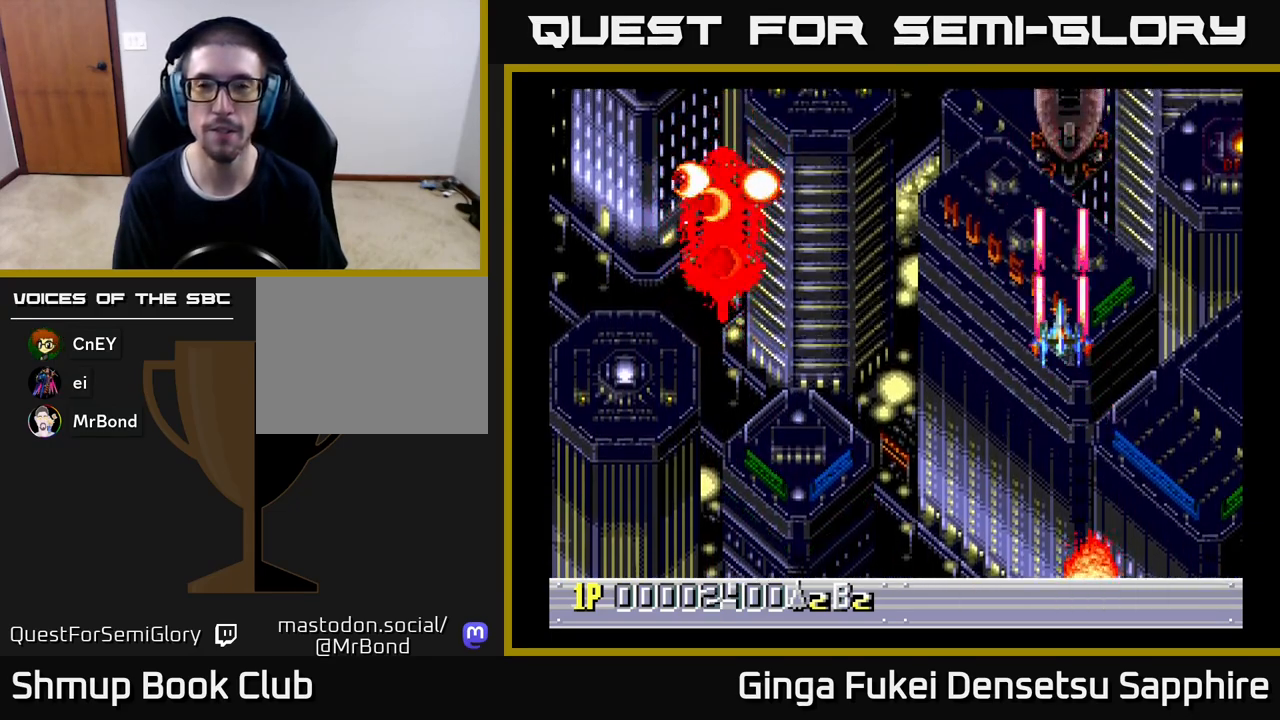
{"buttons": ["A", "DPAD_LEFT"], "left_stick": "center", "events": [[17, "DPAD_RIGHT", "down"], [117, "DPAD_UP", "up"], [133, "DPAD_DOWN", "down"], [267, "DPAD_RIGHT", "up"], [383, "DPAD_RIGHT", "down"], [433, "DPAD_RIGHT", "up"], [467, "DPAD_DOWN", "up"], [467, "DPAD_LEFT", "down"]]}
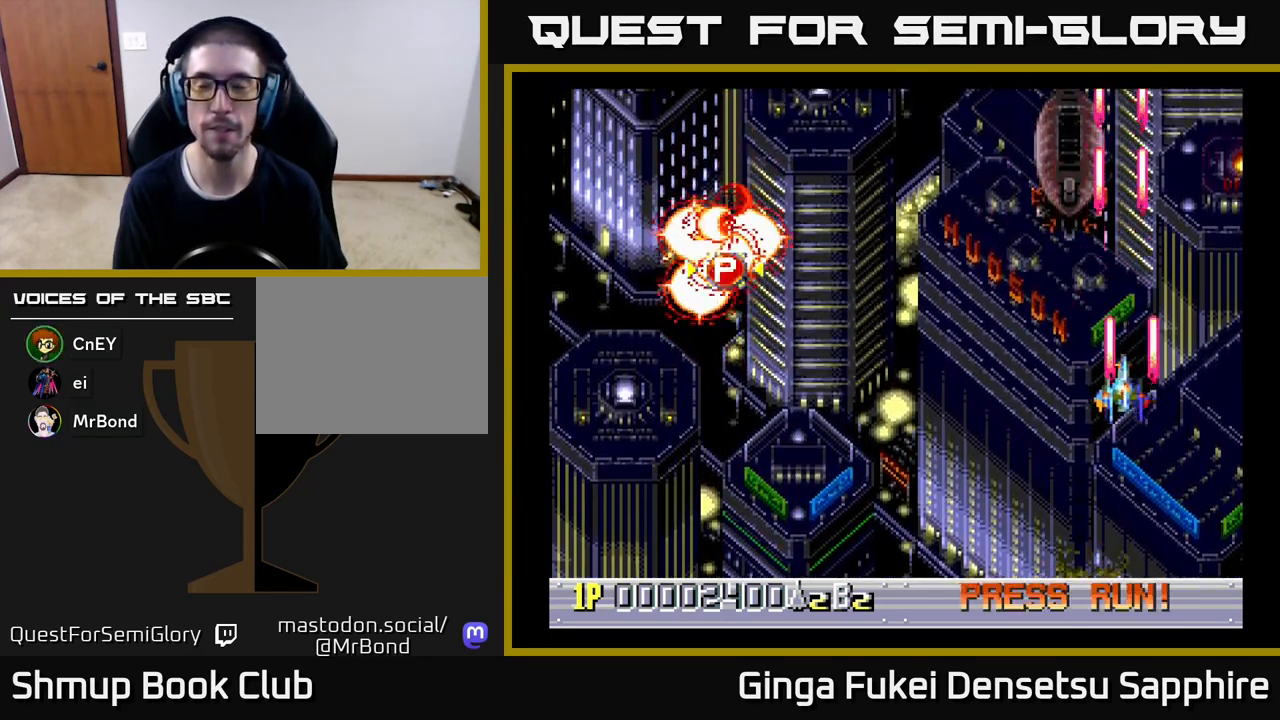
{"buttons": ["A", "DPAD_RIGHT"], "left_stick": "center", "events": [[233, "DPAD_UP", "down"], [267, "DPAD_LEFT", "up"], [367, "DPAD_RIGHT", "down"], [467, "DPAD_UP", "up"]]}
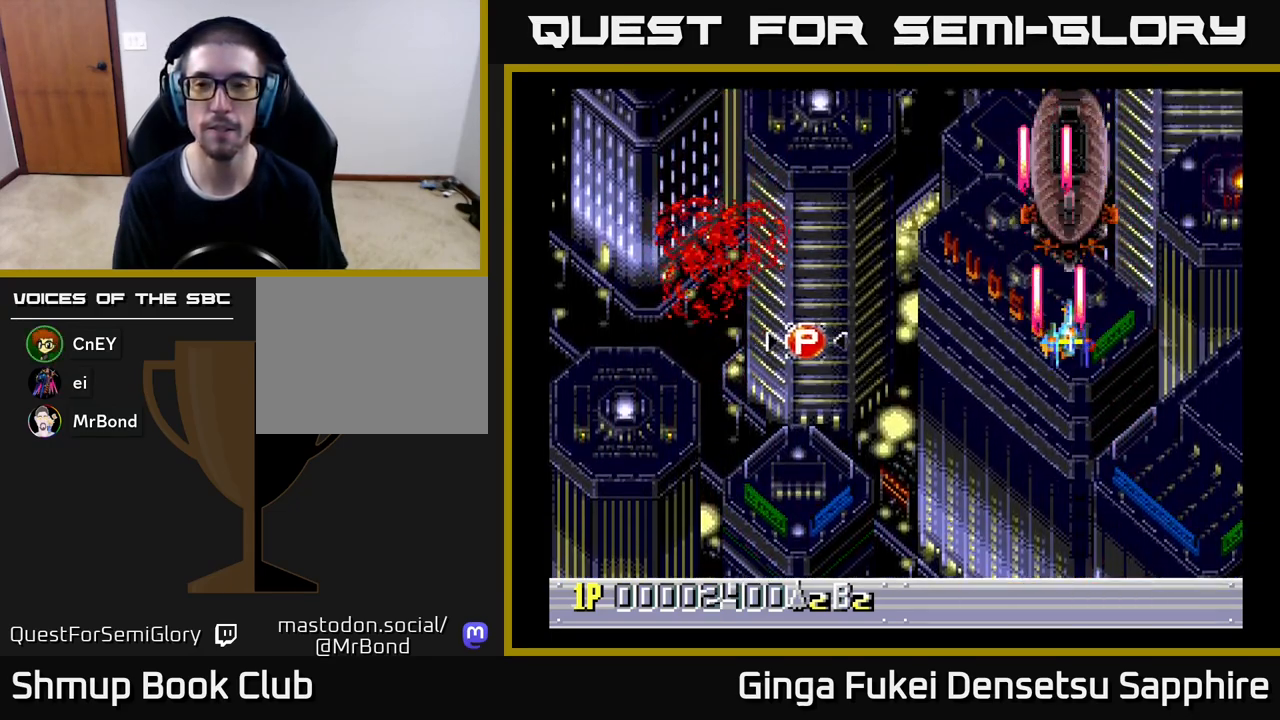
{"buttons": ["A", "DPAD_DOWN", "DPAD_RIGHT"], "left_stick": "center", "events": [[33, "DPAD_DOWN", "down"], [100, "DPAD_RIGHT", "up"], [183, "DPAD_LEFT", "down"], [233, "DPAD_DOWN", "up"], [433, "DPAD_DOWN", "down"], [467, "DPAD_LEFT", "up"], [500, "DPAD_RIGHT", "down"]]}
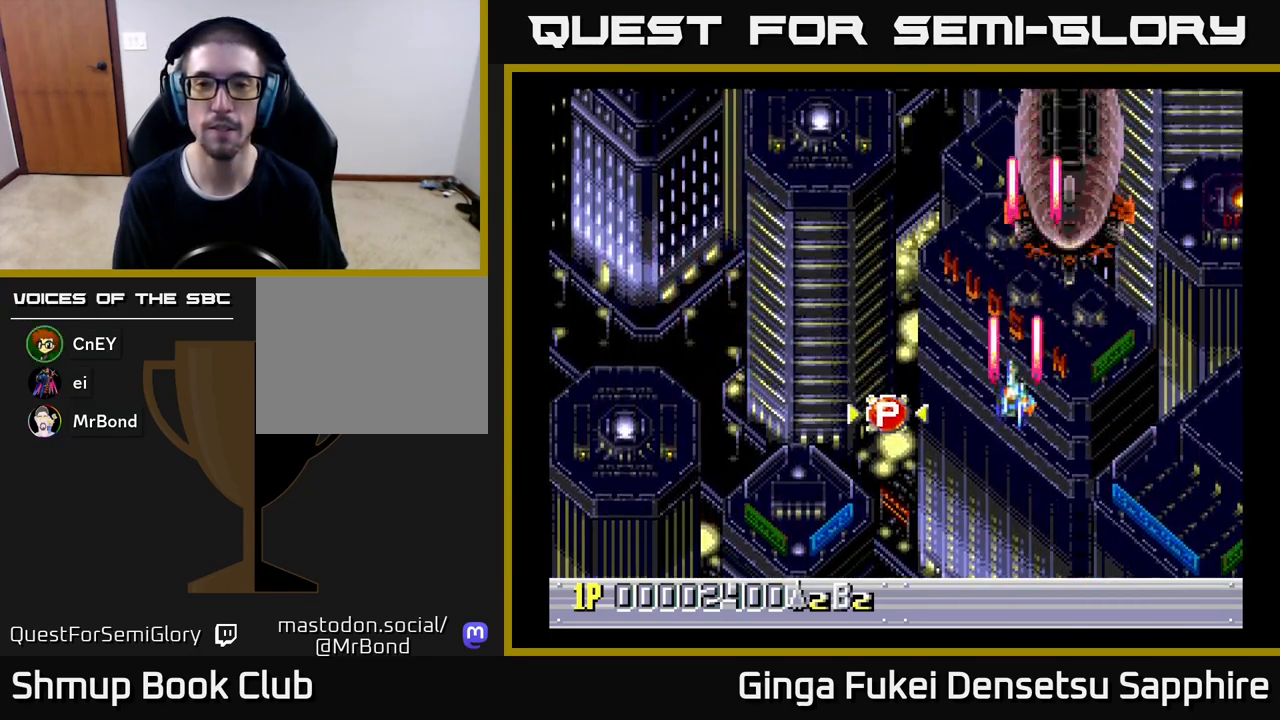
{"buttons": ["A", "DPAD_LEFT"], "left_stick": "center", "events": [[117, "DPAD_DOWN", "up"], [433, "DPAD_UP", "down"], [450, "DPAD_RIGHT", "up"], [467, "DPAD_LEFT", "down"], [467, "DPAD_UP", "up"]]}
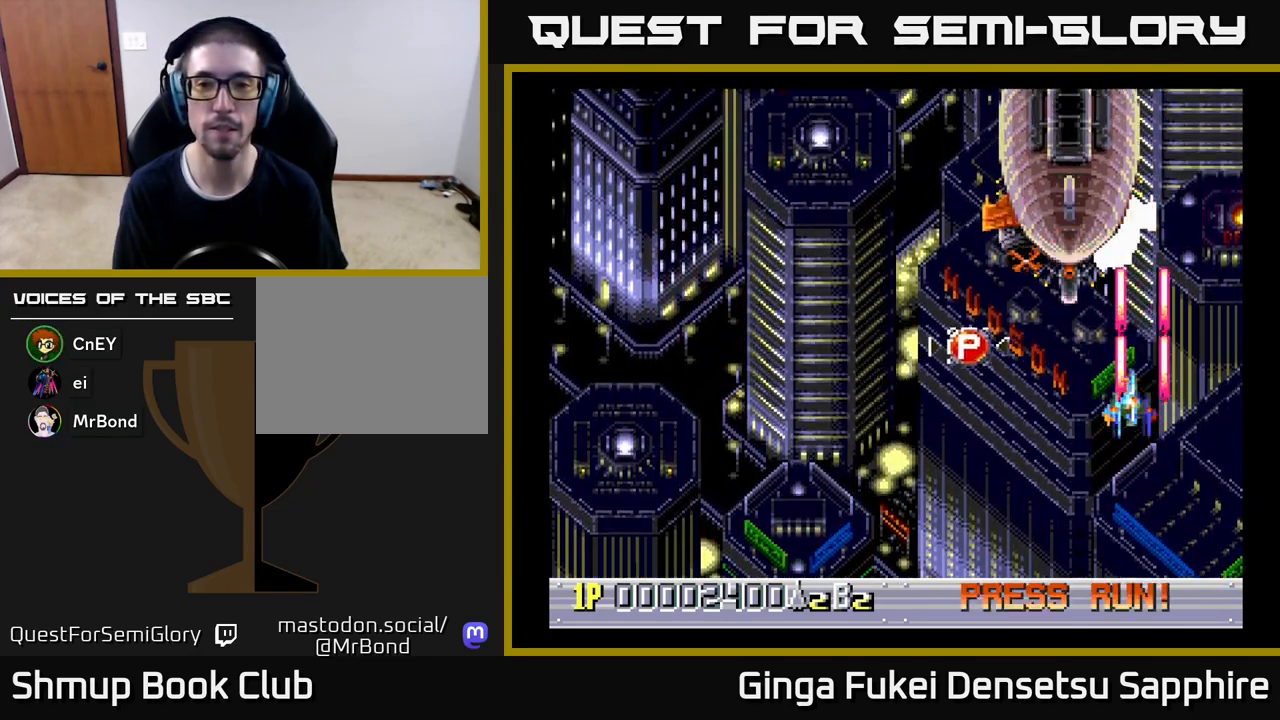
{"buttons": ["A", "DPAD_RIGHT"], "left_stick": "center", "events": [[333, "DPAD_DOWN", "down"], [383, "DPAD_LEFT", "up"], [400, "DPAD_RIGHT", "down"], [417, "DPAD_DOWN", "up"]]}
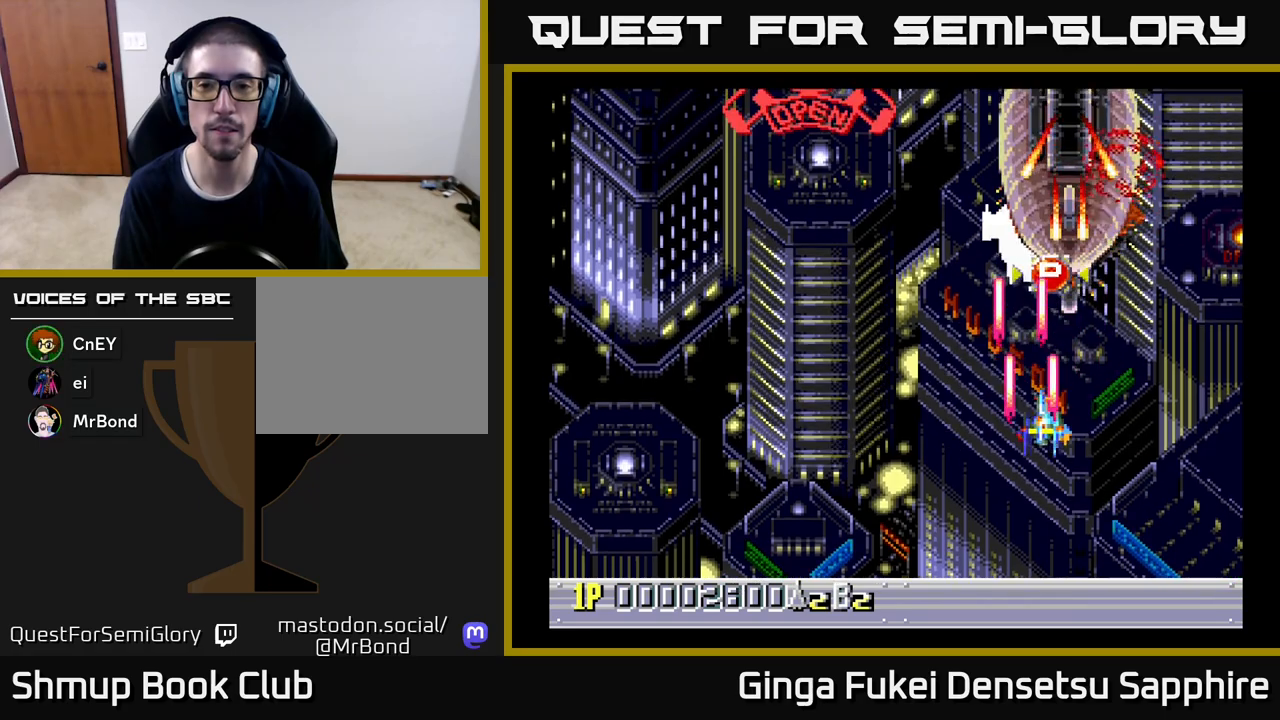
{"buttons": ["A", "DPAD_DOWN", "DPAD_RIGHT"], "left_stick": "center", "events": [[200, "DPAD_DOWN", "down"], [233, "DPAD_RIGHT", "up"], [300, "DPAD_LEFT", "down"], [483, "DPAD_LEFT", "up"], [500, "DPAD_RIGHT", "down"]]}
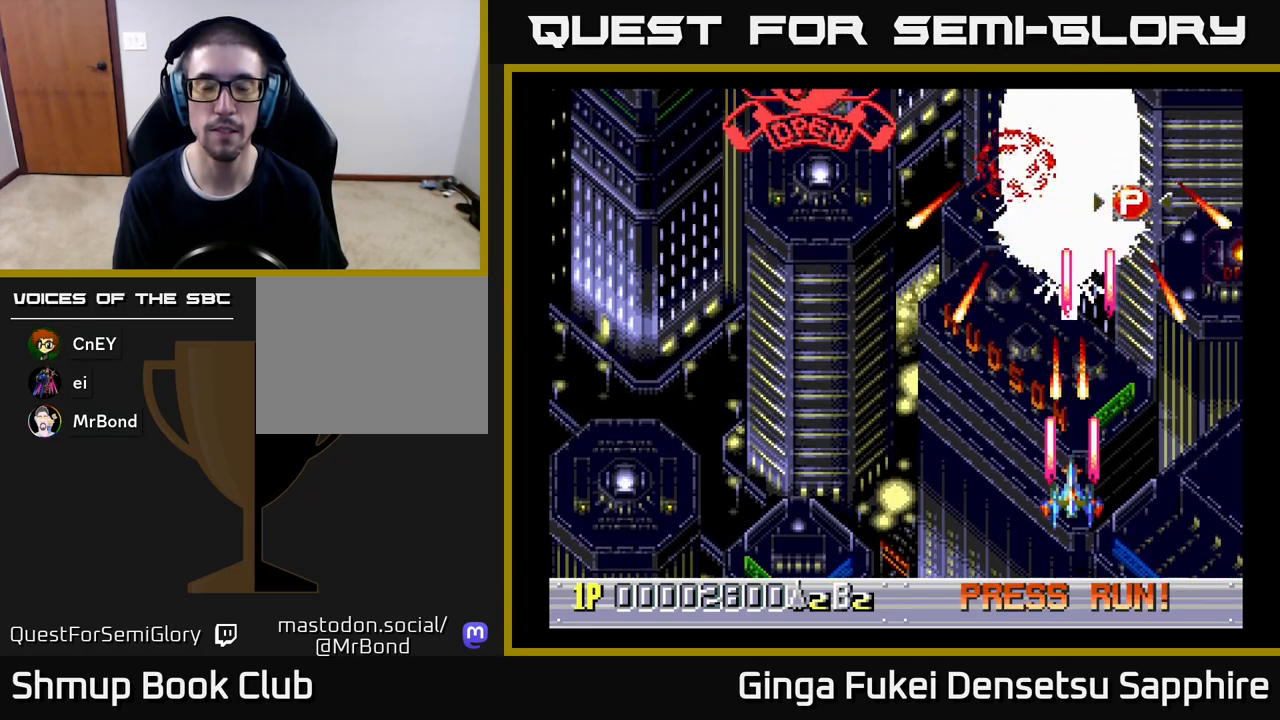
{"buttons": ["A", "DPAD_UP", "DPAD_LEFT"], "left_stick": "center", "events": [[33, "DPAD_DOWN", "up"], [150, "DPAD_UP", "down"], [183, "DPAD_RIGHT", "up"], [400, "DPAD_LEFT", "down"]]}
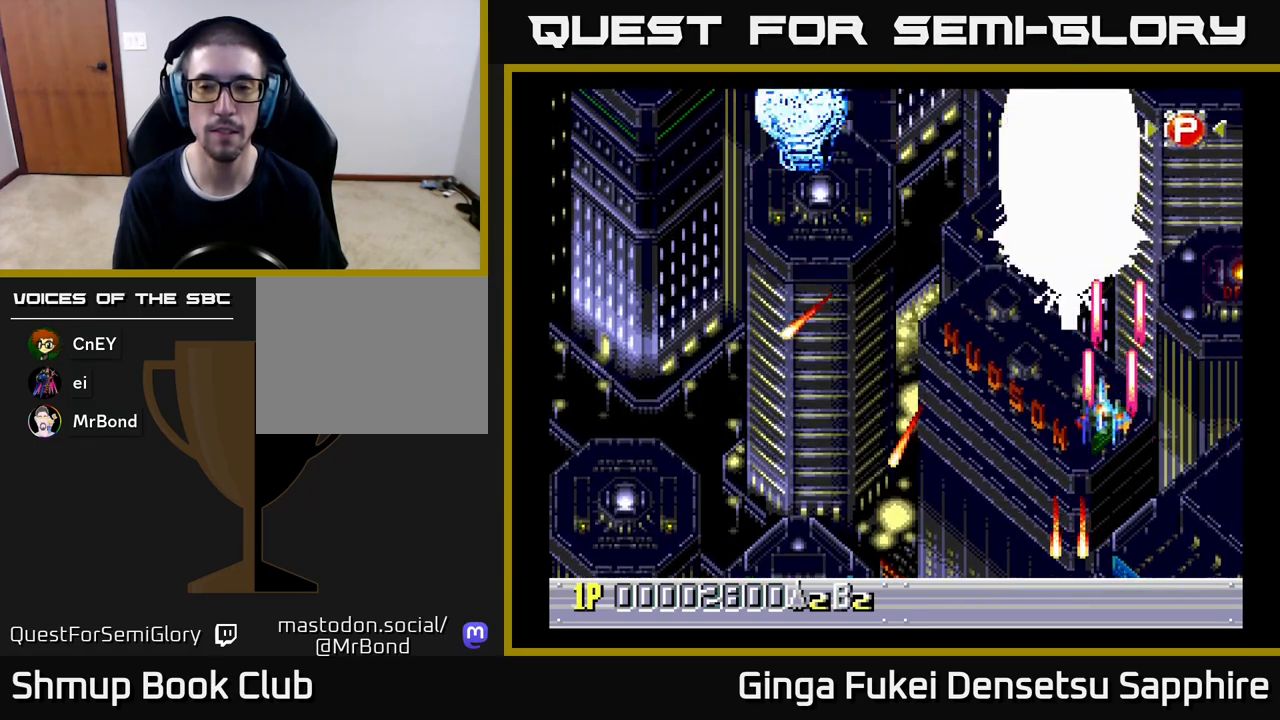
{"buttons": ["A"], "left_stick": "center", "events": [[33, "DPAD_LEFT", "up"], [117, "DPAD_UP", "up"]]}
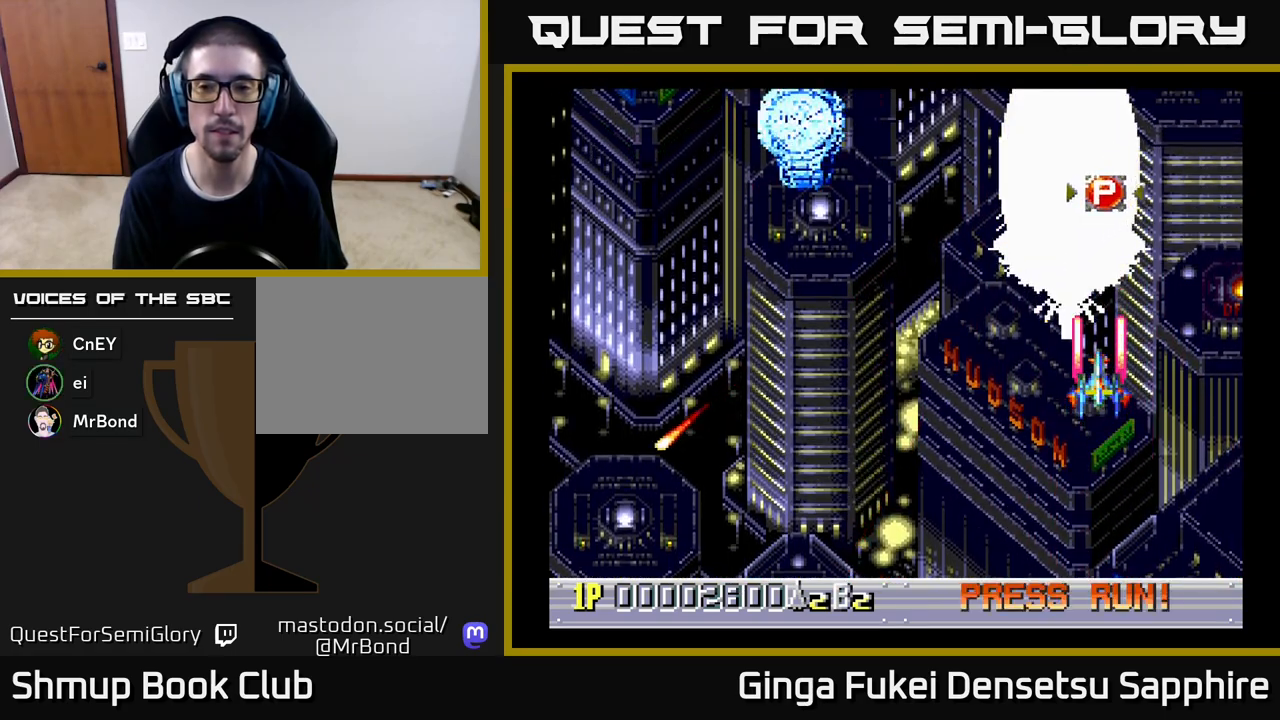
{"buttons": ["A", "DPAD_DOWN"], "left_stick": "center", "events": [[400, "DPAD_DOWN", "down"]]}
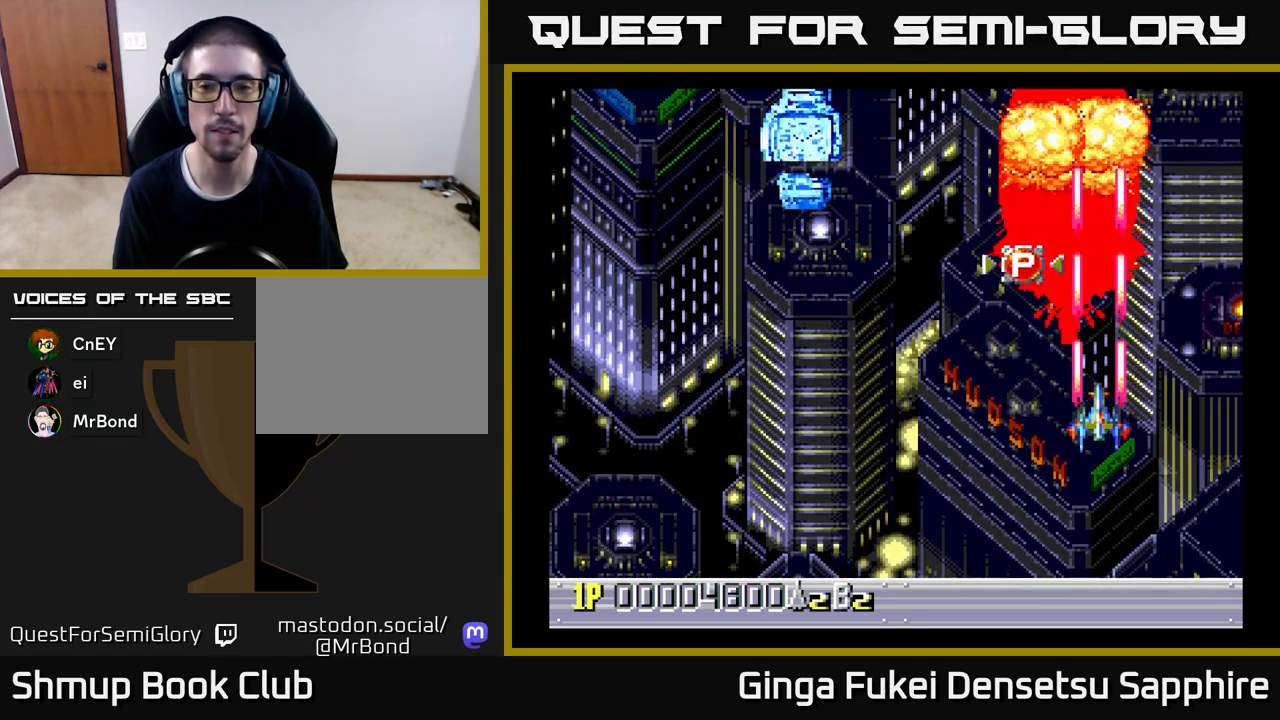
{"buttons": ["DPAD_DOWN", "DPAD_RIGHT"], "left_stick": "center", "events": [[50, "DPAD_LEFT", "down"], [167, "DPAD_DOWN", "up"], [233, "A", "up"], [383, "DPAD_DOWN", "down"], [433, "DPAD_LEFT", "up"], [500, "DPAD_RIGHT", "down"]]}